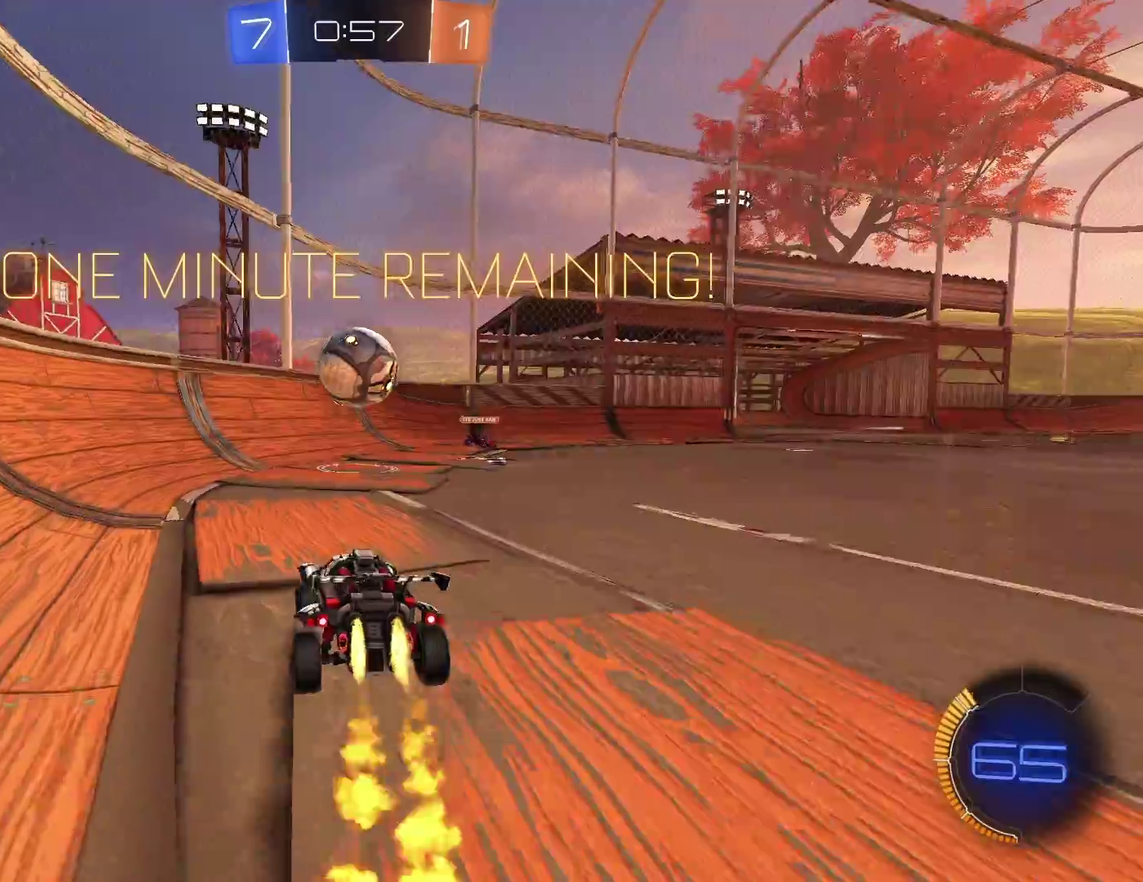
Gameplay with a controller (Xbox layout); each line is a JSON object with the inputs held at the frame after it. "events" lists button and stick changes between this image and that frame as [ms after this image, input, new state], when the widget could be followed in between. Not read: R3 right_stick.
{"buttons": ["A", "B", "R1", "R2"], "left_stick": "down", "events": [[233, "left_stick", "right"], [350, "left_stick", "down-right"], [400, "R1", "down"], [433, "A", "down"], [450, "left_stick", "down"]]}
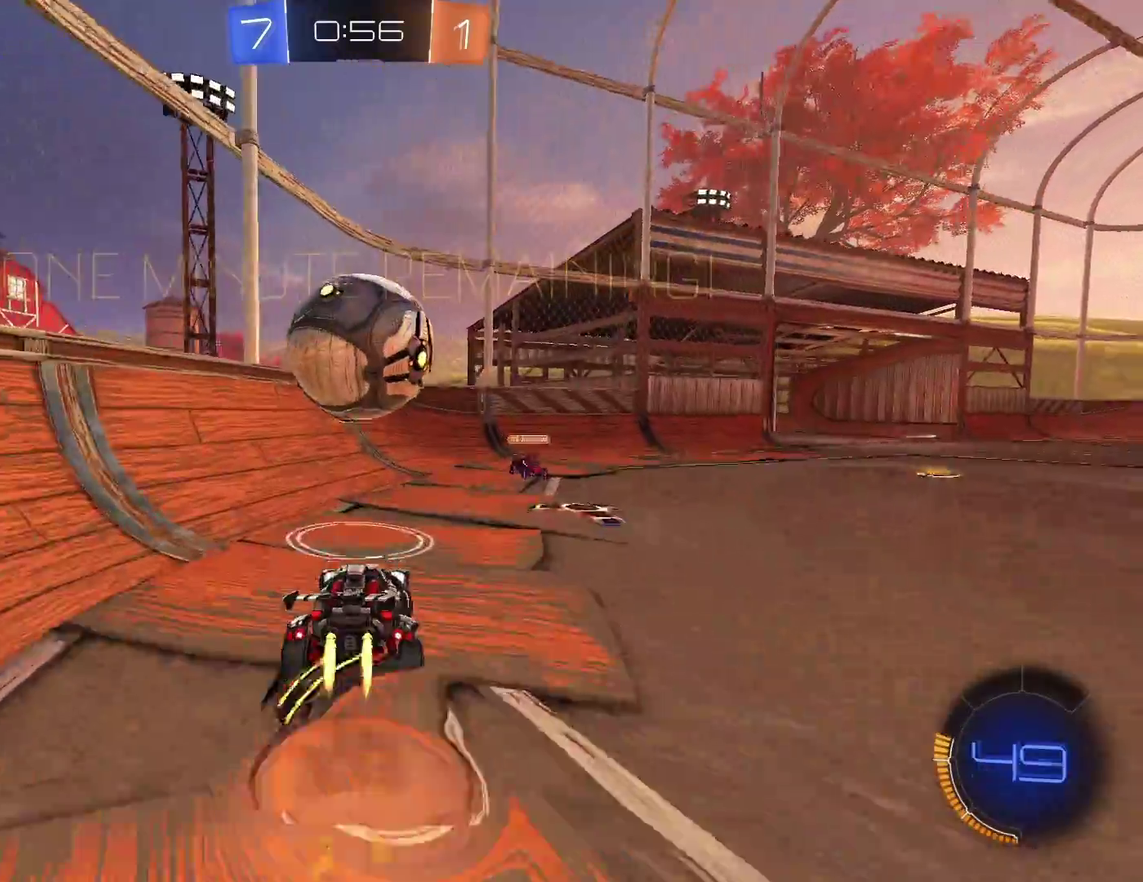
{"buttons": ["R2"], "left_stick": "center", "events": [[50, "left_stick", "down-right"], [133, "left_stick", "center"], [150, "A", "up"], [167, "B", "up"], [233, "left_stick", "right"], [250, "R1", "up"], [400, "left_stick", "center"]]}
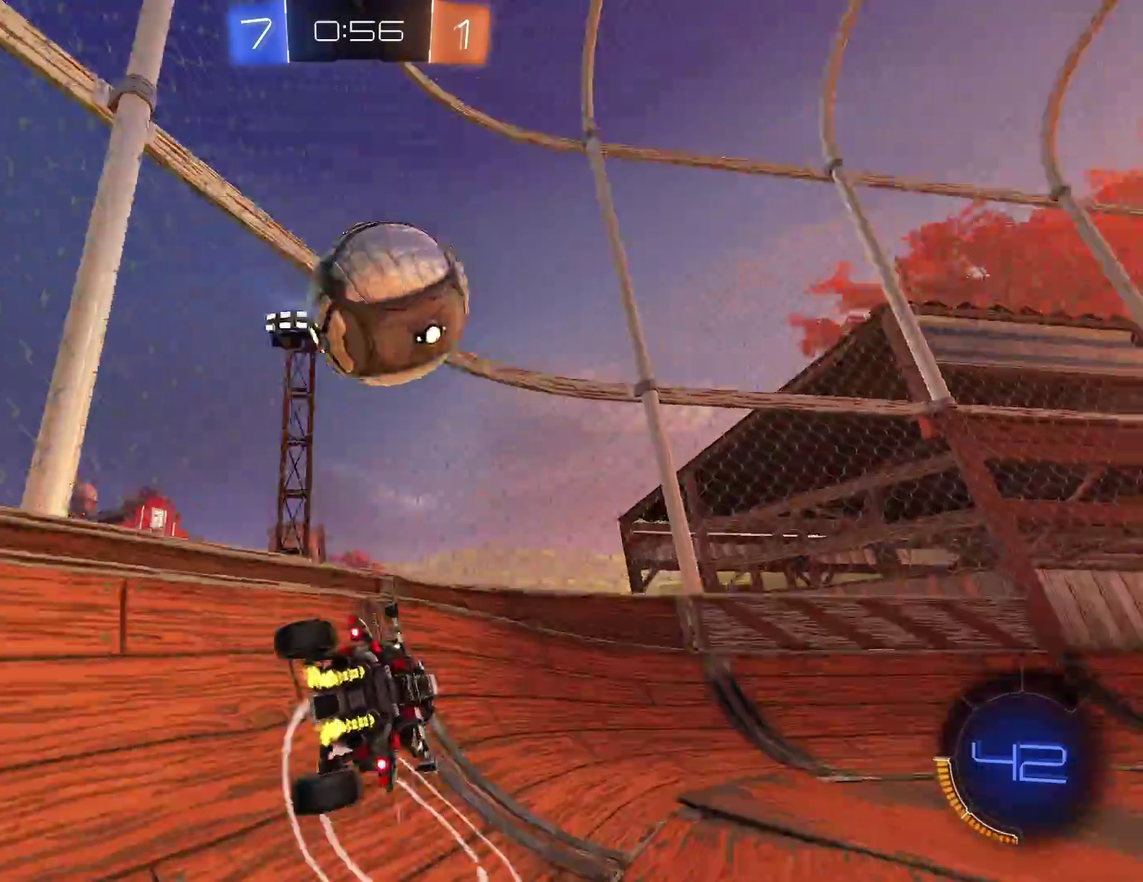
{"buttons": ["R2"], "left_stick": "right", "events": [[250, "left_stick", "right"]]}
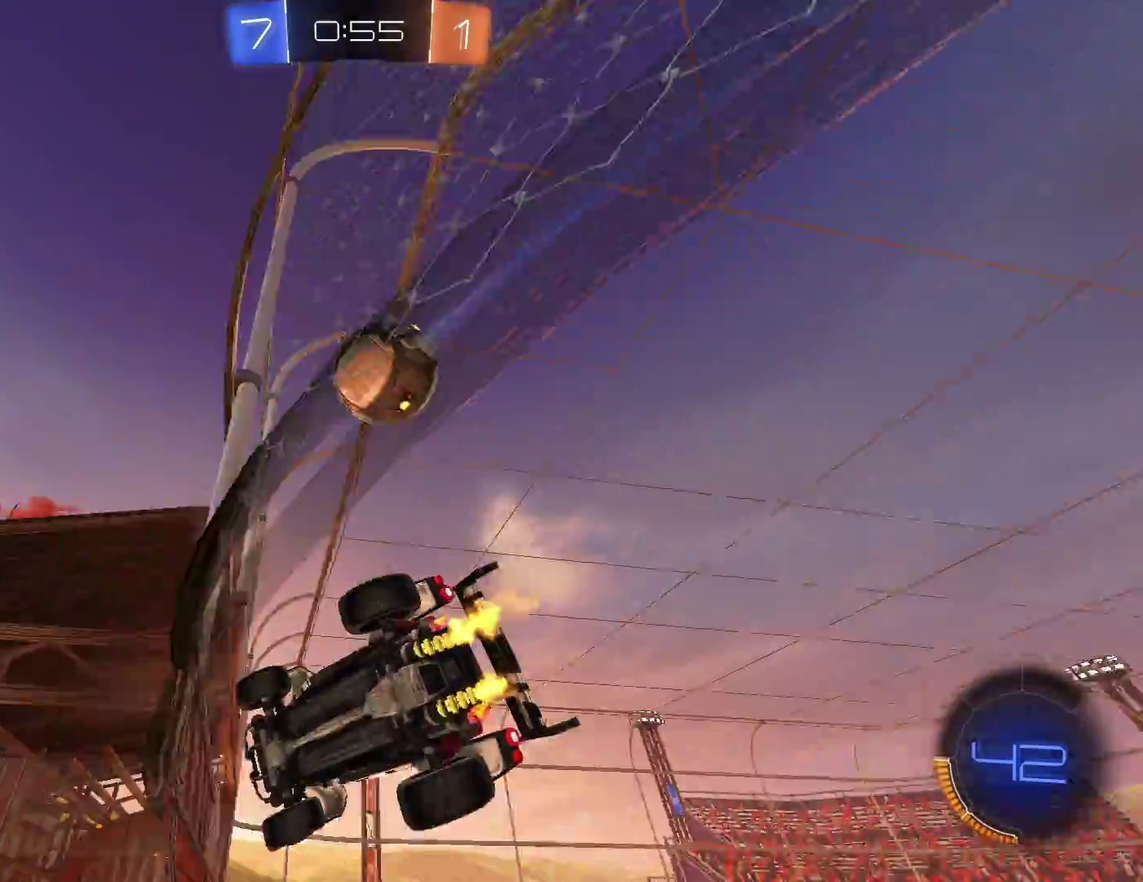
{"buttons": ["B", "R2"], "left_stick": "right", "events": [[50, "B", "down"], [50, "Y", "down"], [100, "Y", "up"]]}
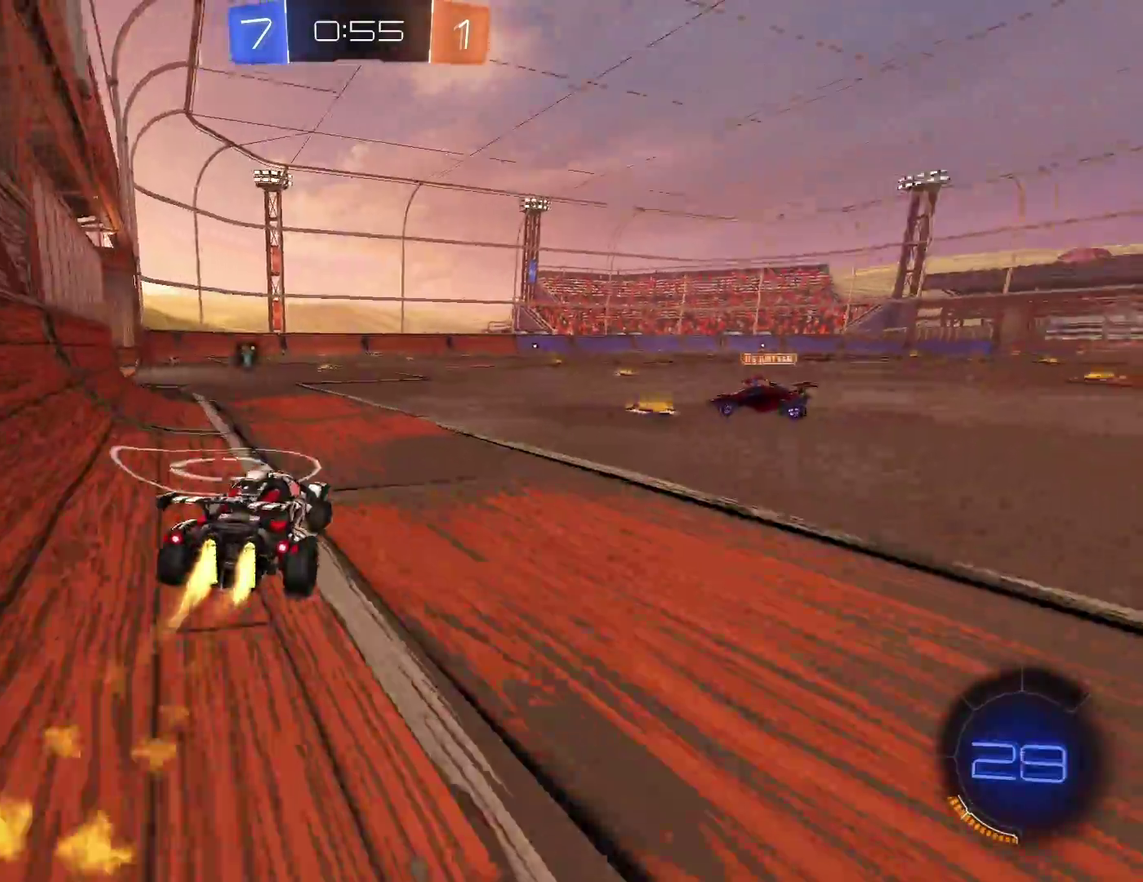
{"buttons": ["A", "B", "R2"], "left_stick": "up", "events": [[250, "left_stick", "center"], [317, "A", "down"], [317, "left_stick", "up"], [383, "A", "up"], [400, "L1", "down"], [433, "A", "down"], [483, "L1", "up"]]}
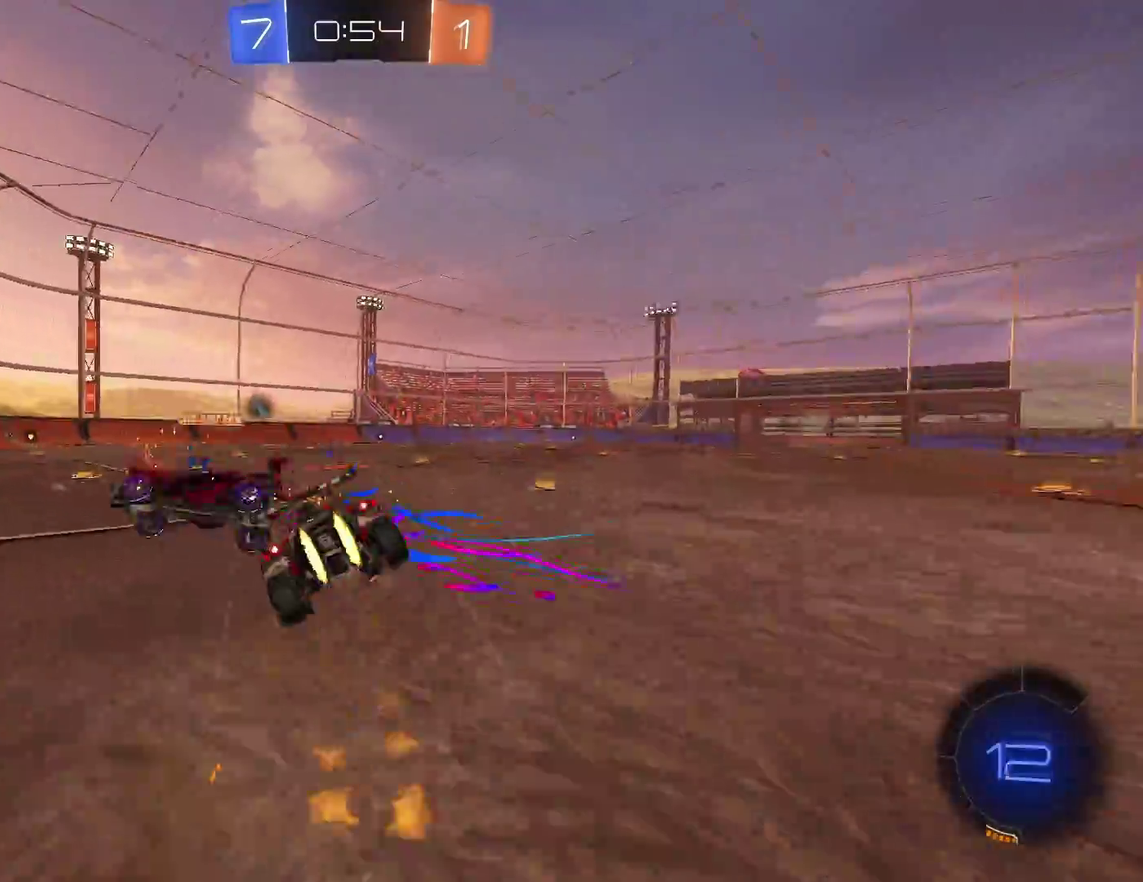
{"buttons": [], "left_stick": "up", "events": [[33, "A", "up"], [83, "B", "up"], [100, "R2", "up"], [133, "left_stick", "up-right"], [183, "left_stick", "center"], [250, "Y", "down"], [283, "R2", "down"], [367, "Y", "up"], [383, "left_stick", "up"], [450, "R2", "up"]]}
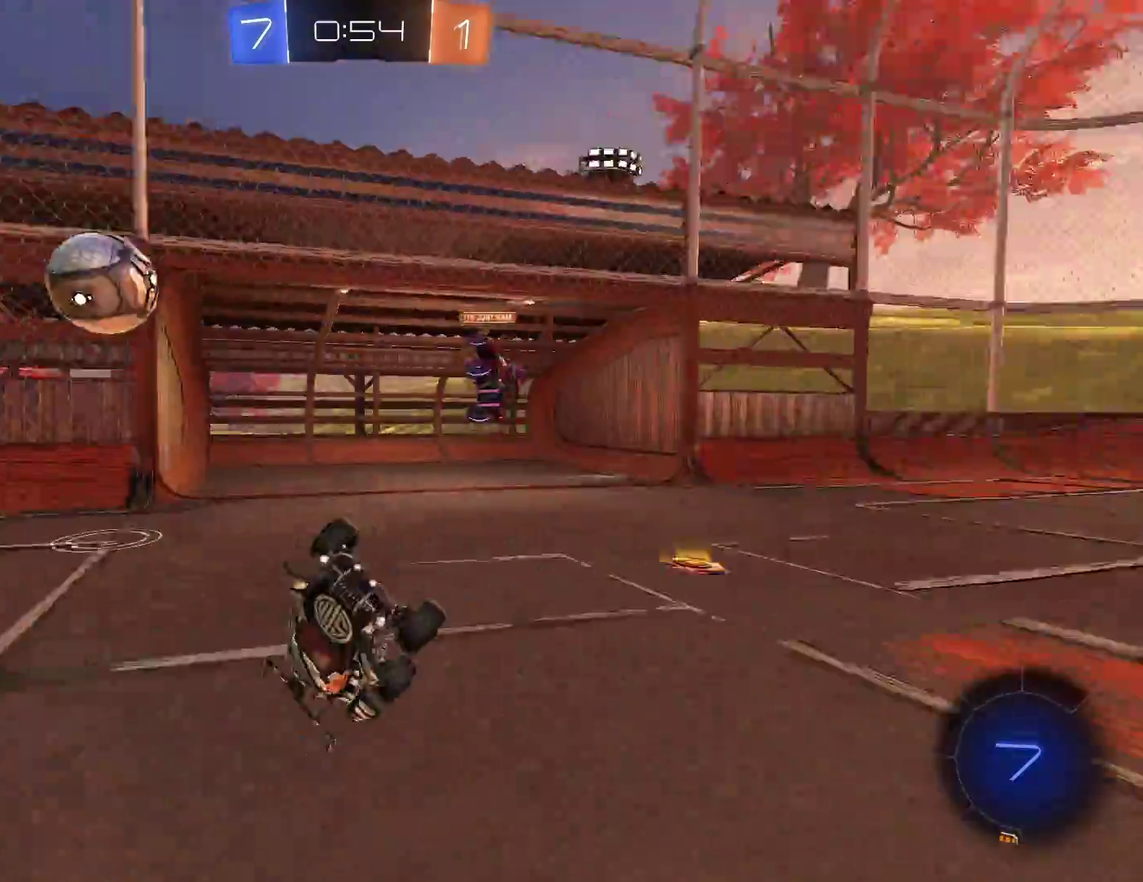
{"buttons": ["R2"], "left_stick": "up", "events": [[67, "R2", "down"]]}
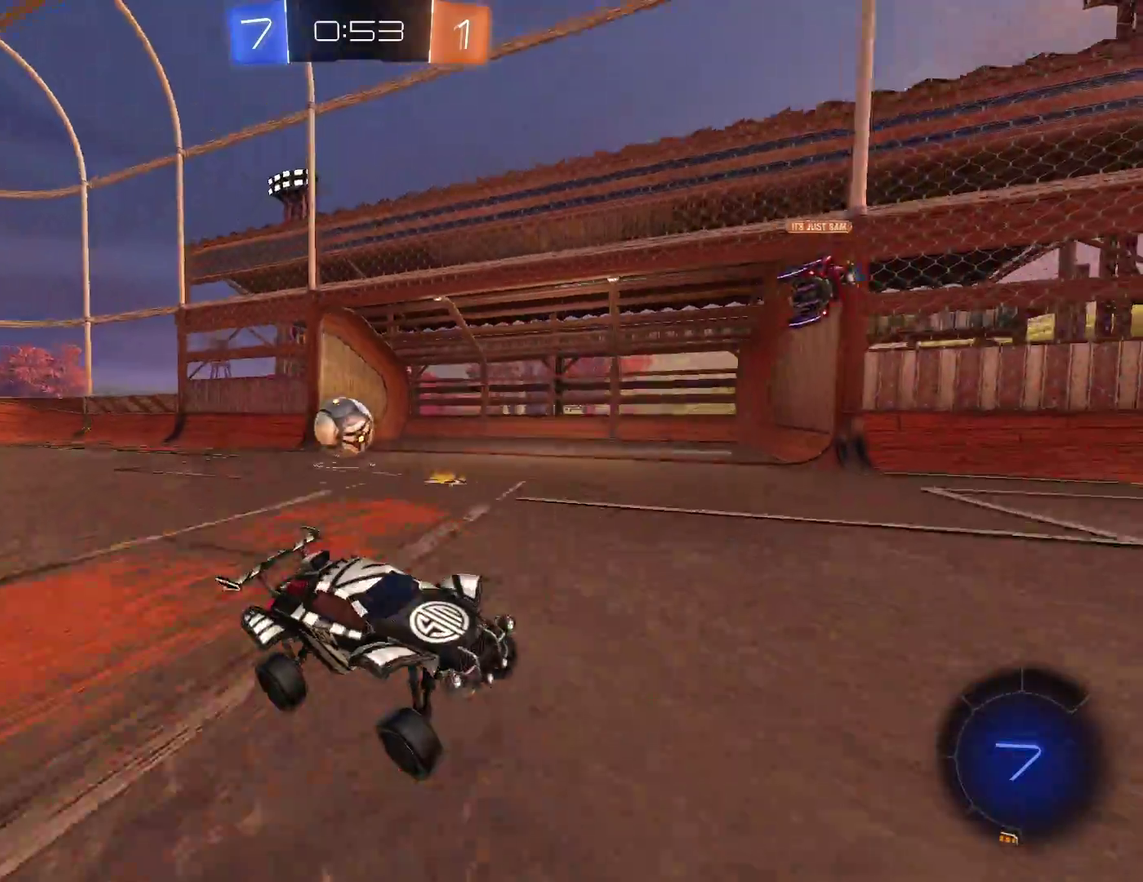
{"buttons": ["R2"], "left_stick": "left", "events": [[33, "left_stick", "up-left"], [150, "X", "down"], [200, "left_stick", "left"], [433, "X", "up"]]}
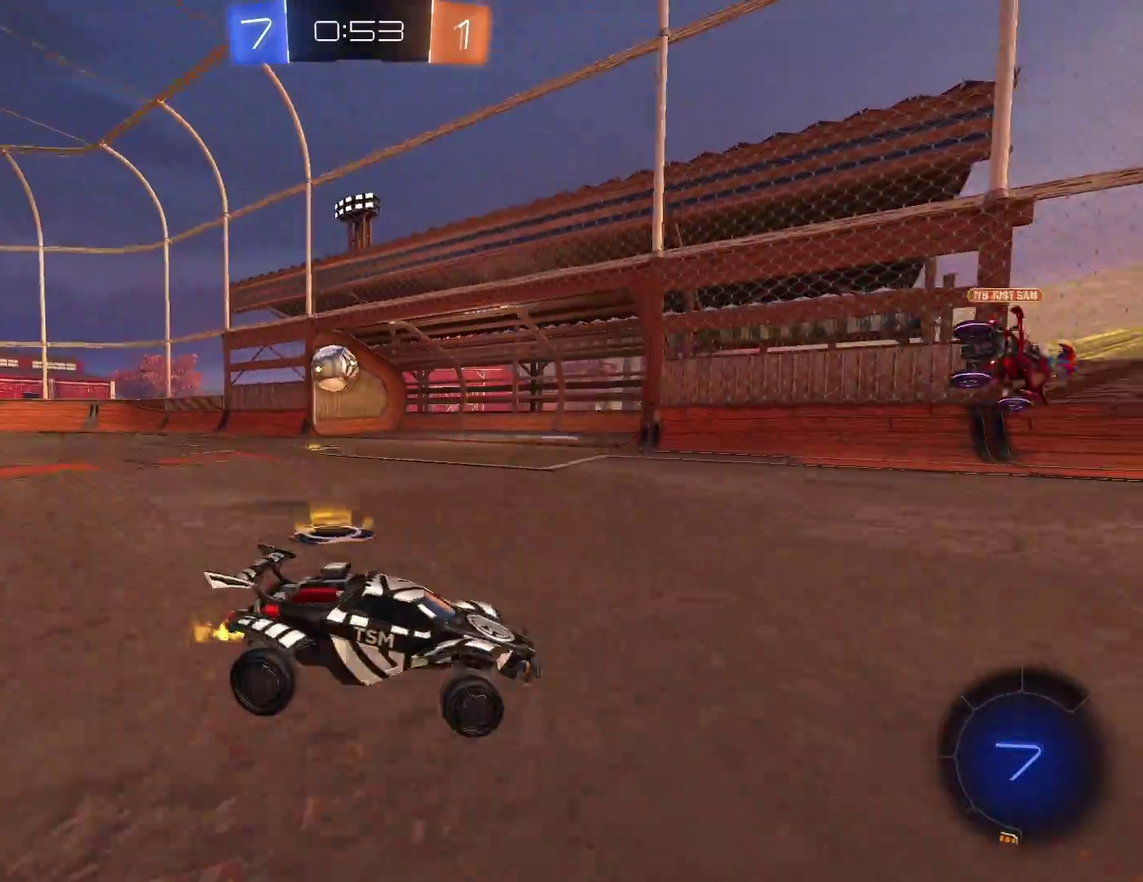
{"buttons": ["R2"], "left_stick": "left", "events": []}
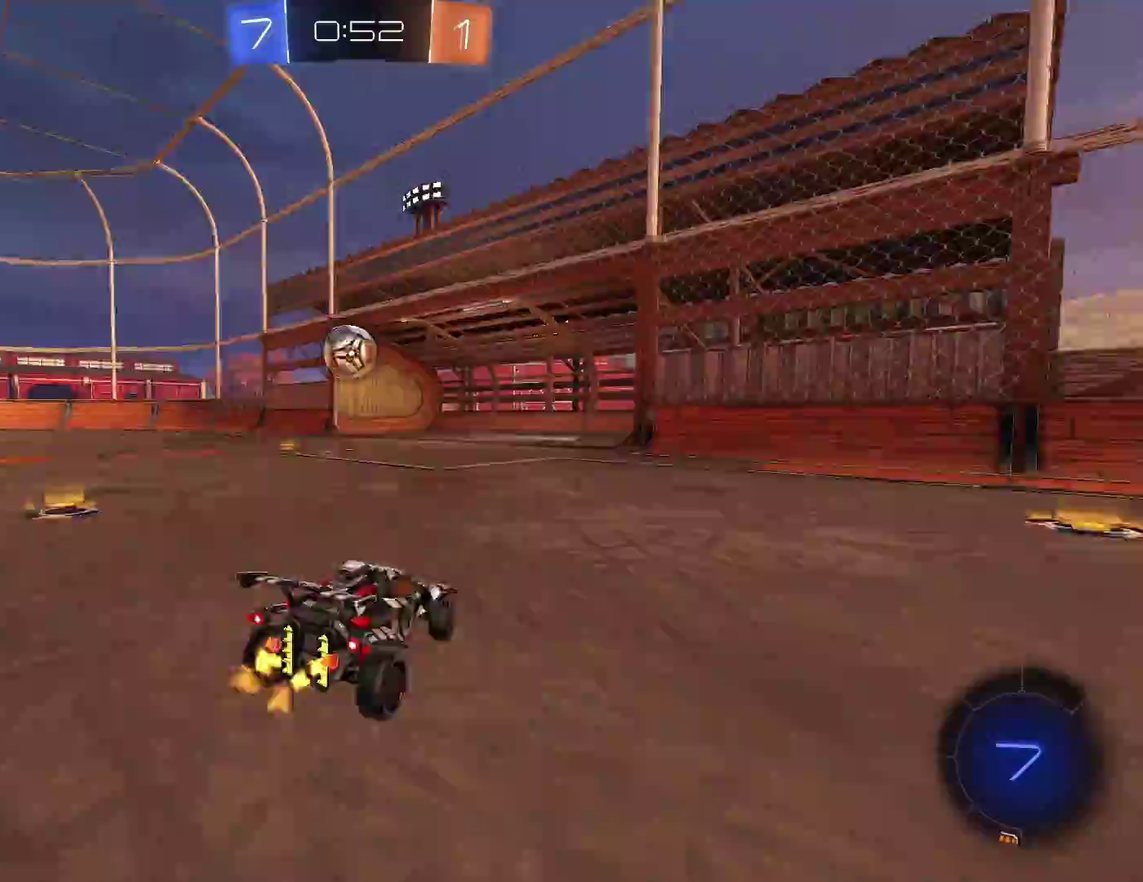
{"buttons": ["R2"], "left_stick": "down-left", "events": [[117, "left_stick", "center"], [367, "left_stick", "left"], [483, "left_stick", "down-left"]]}
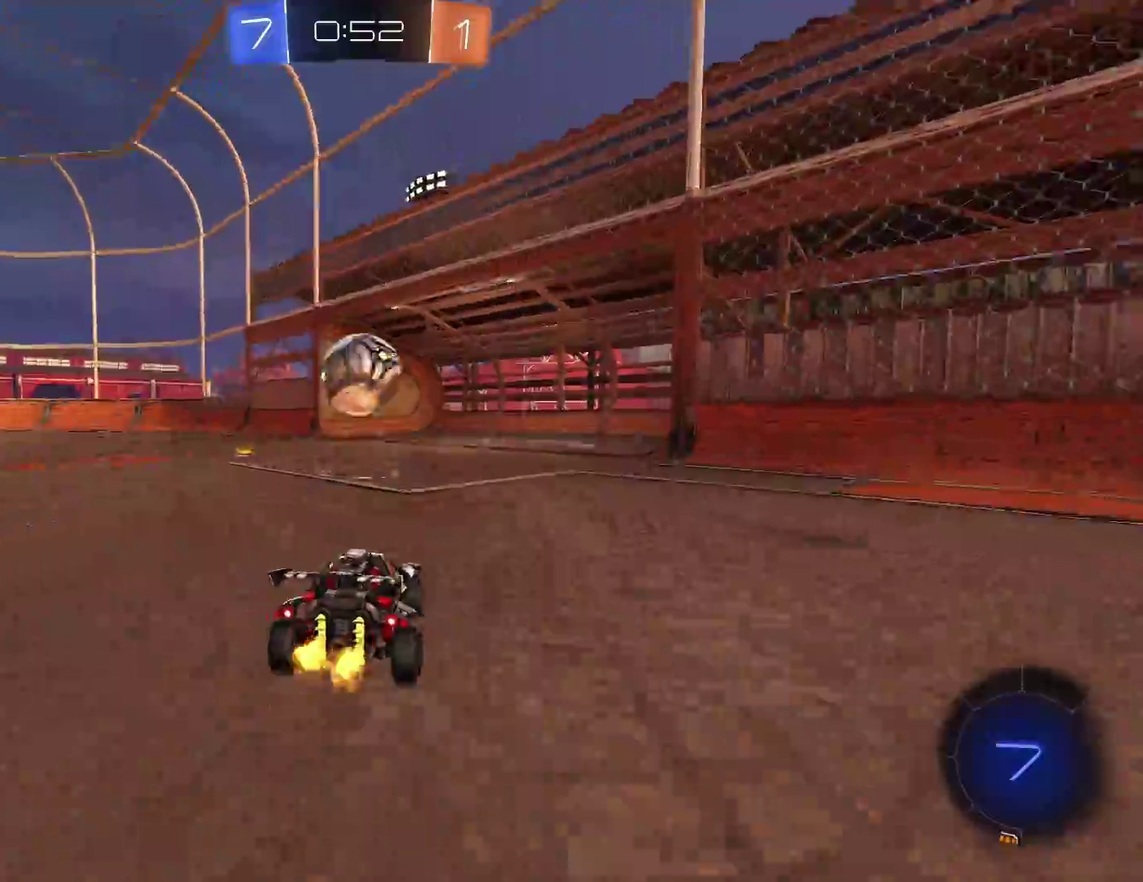
{"buttons": ["A", "B", "R1", "R2"], "left_stick": "right", "events": [[167, "B", "down"], [200, "A", "down"], [250, "left_stick", "down"], [300, "A", "up"], [317, "left_stick", "center"], [367, "left_stick", "up"], [400, "A", "down"], [433, "R1", "down"], [450, "left_stick", "up-right"], [500, "left_stick", "right"]]}
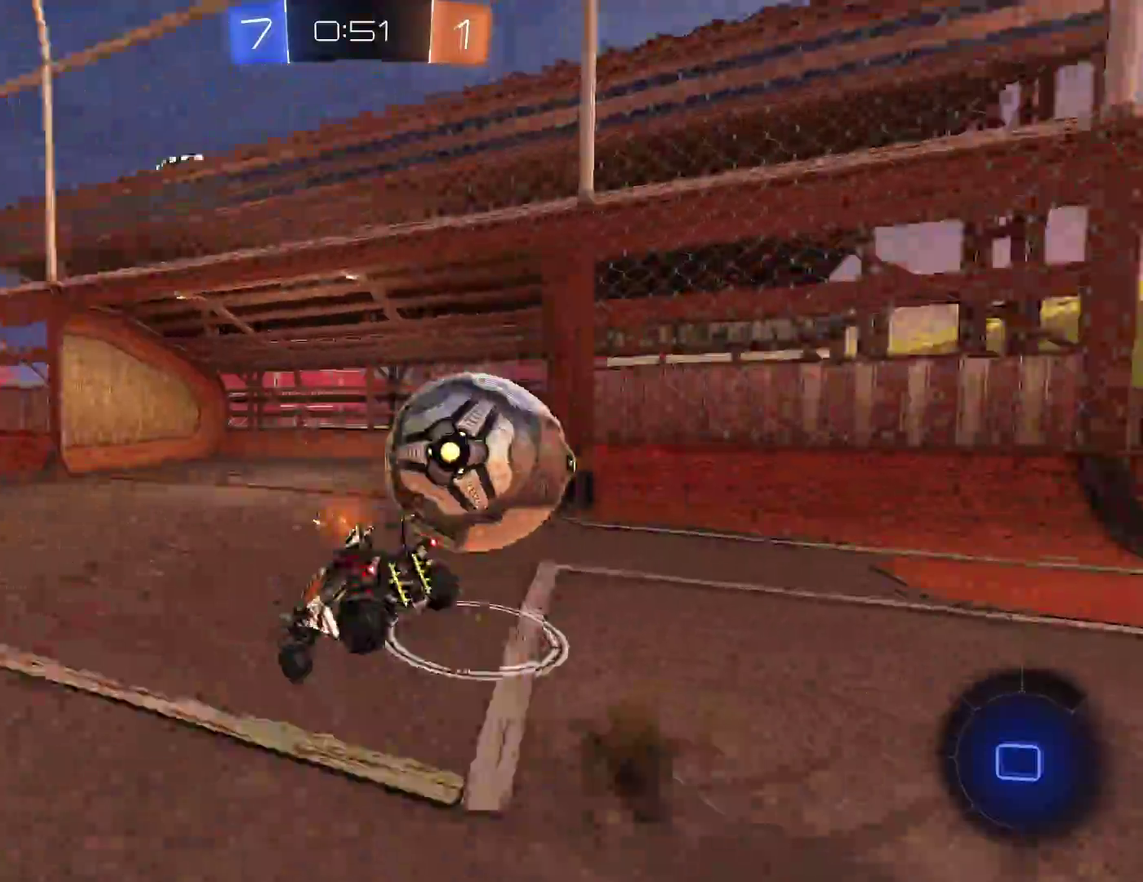
{"buttons": ["R1", "R2"], "left_stick": "center", "events": [[50, "A", "up"], [50, "left_stick", "down-right"], [167, "B", "up"], [267, "left_stick", "center"]]}
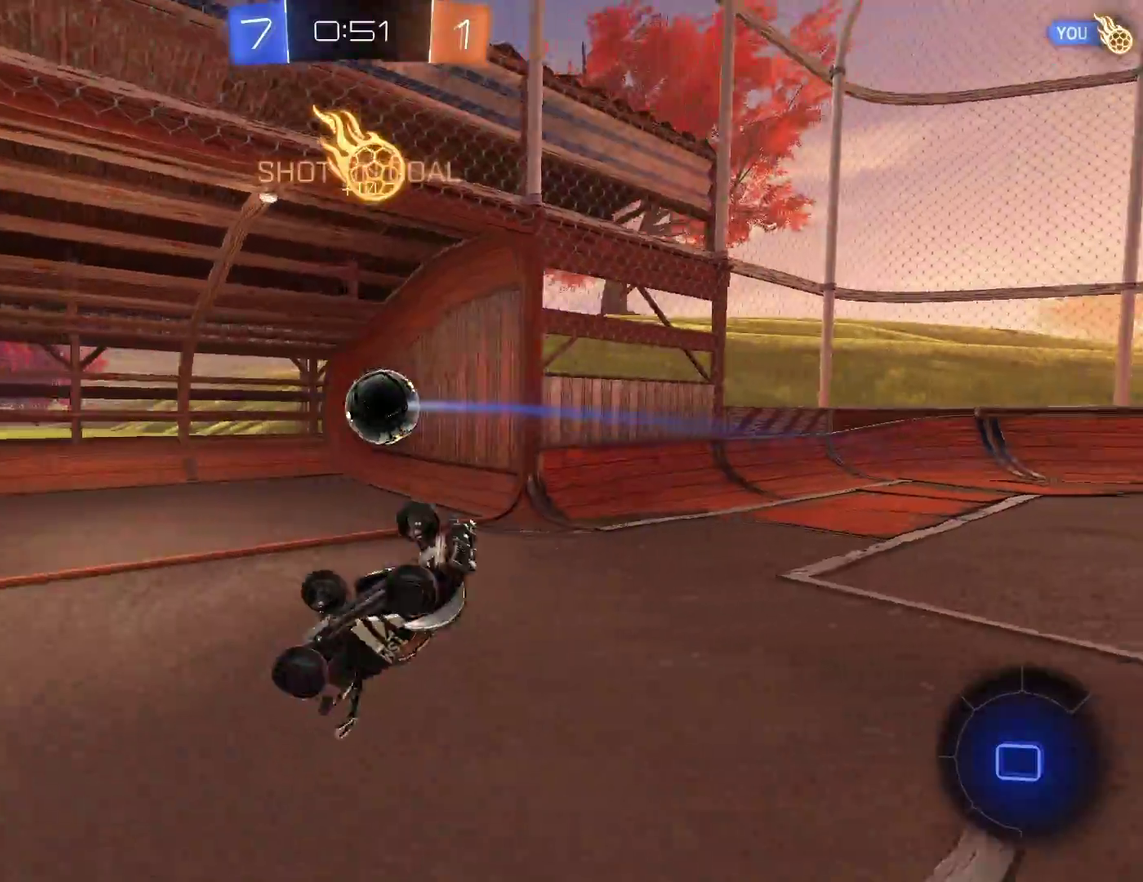
{"buttons": ["R1", "R2"], "left_stick": "down-left", "events": [[333, "left_stick", "down"], [400, "left_stick", "down-left"]]}
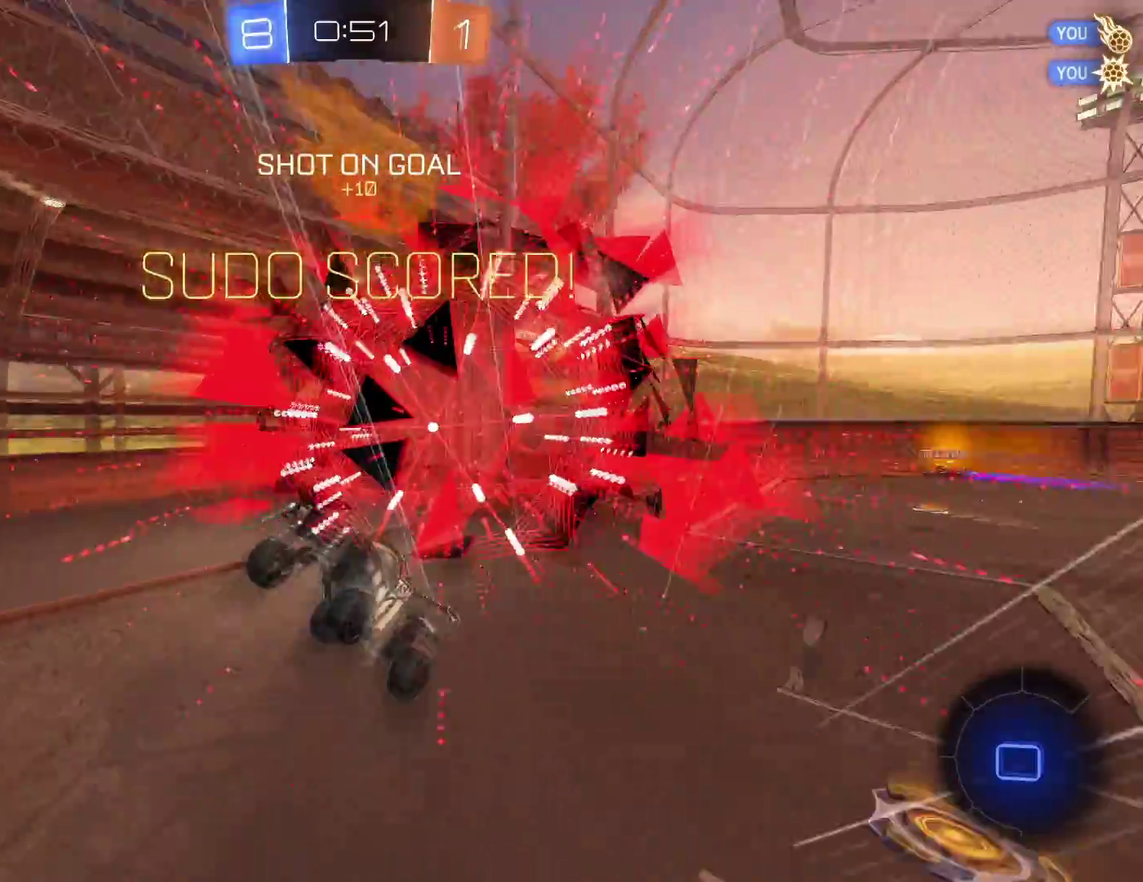
{"buttons": [], "left_stick": "center", "events": [[467, "R1", "up"], [467, "R2", "up"], [500, "left_stick", "center"]]}
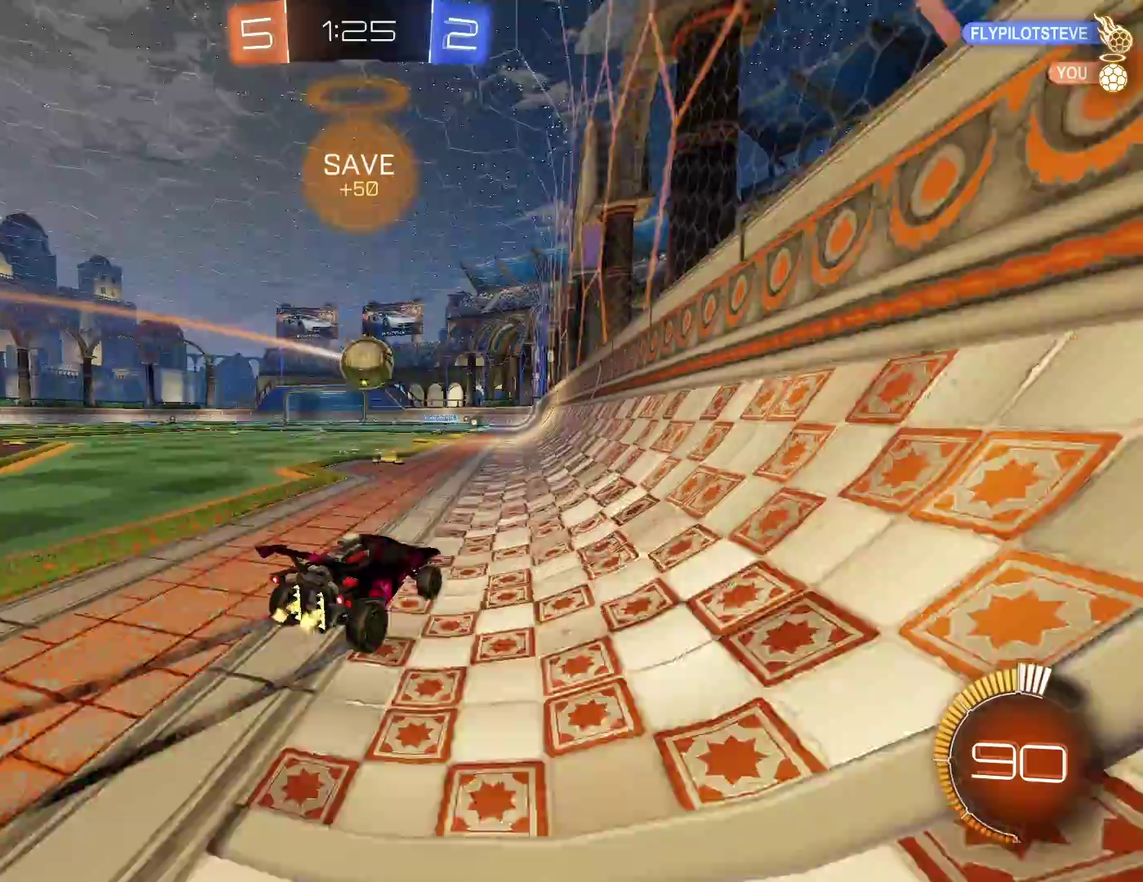
{"buttons": [], "left_stick": "right", "events": [[117, "L2", "down"], [267, "L2", "up"], [333, "left_stick", "right"]]}
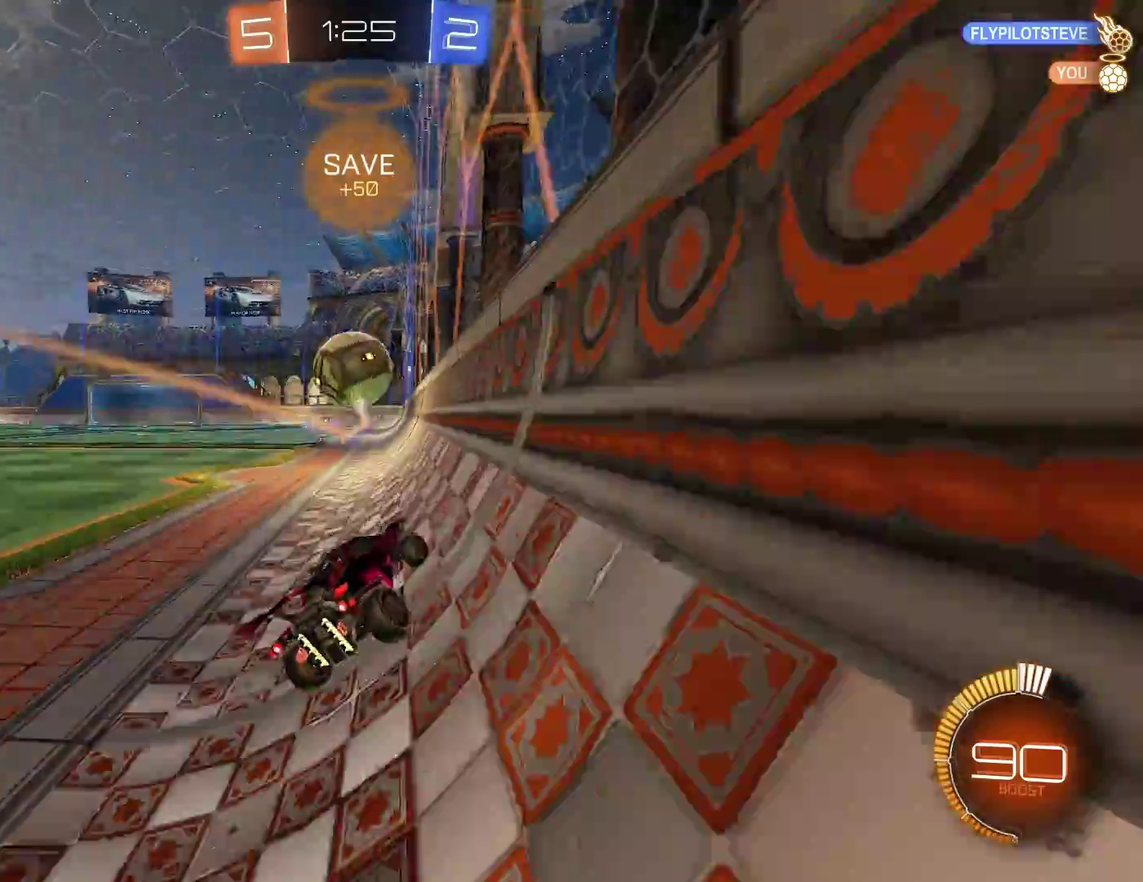
{"buttons": ["R2"], "left_stick": "right", "events": [[83, "left_stick", "center"], [133, "left_stick", "down-left"], [217, "left_stick", "center"], [250, "R2", "down"], [367, "left_stick", "right"]]}
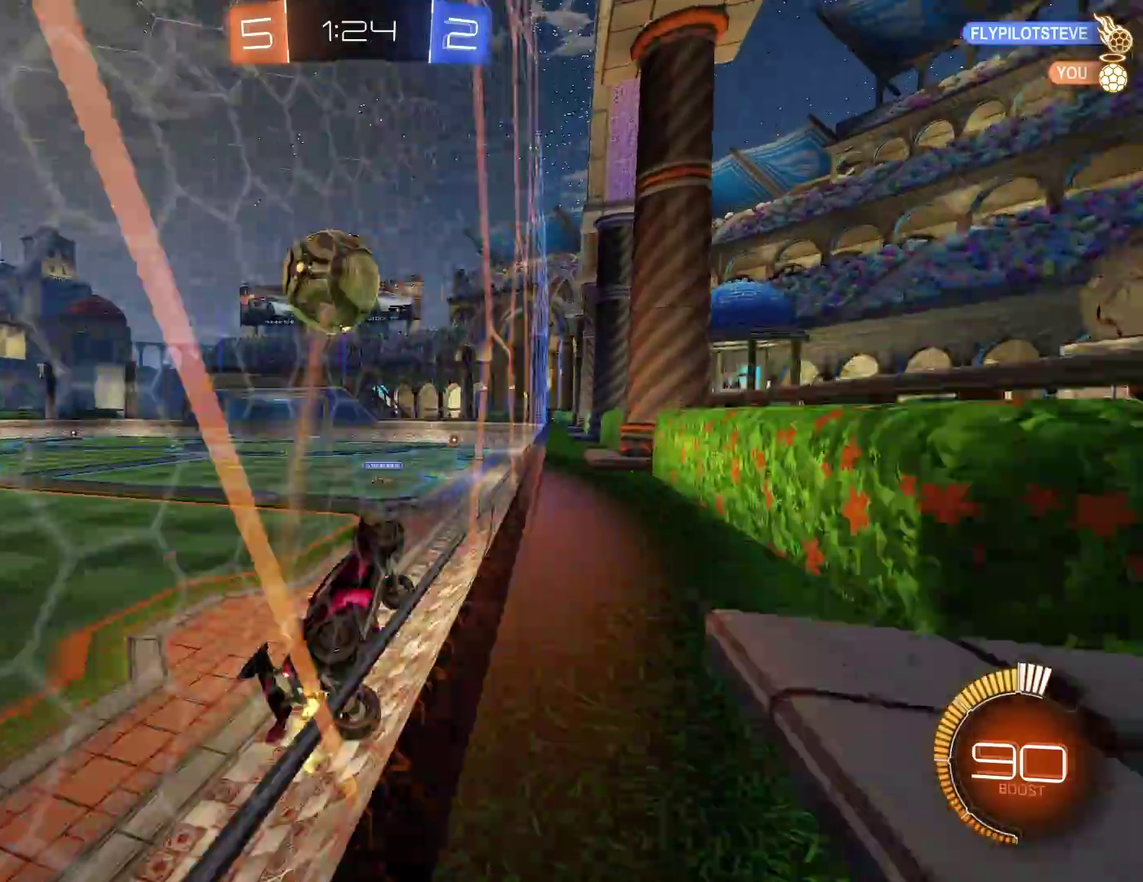
{"buttons": ["B", "R1", "R2"], "left_stick": "right", "events": [[33, "left_stick", "down-right"], [67, "L2", "down"], [100, "left_stick", "down-left"], [150, "A", "down"], [150, "R1", "down"], [250, "L2", "up"], [333, "A", "up"], [333, "left_stick", "up"], [433, "B", "down"], [483, "left_stick", "right"]]}
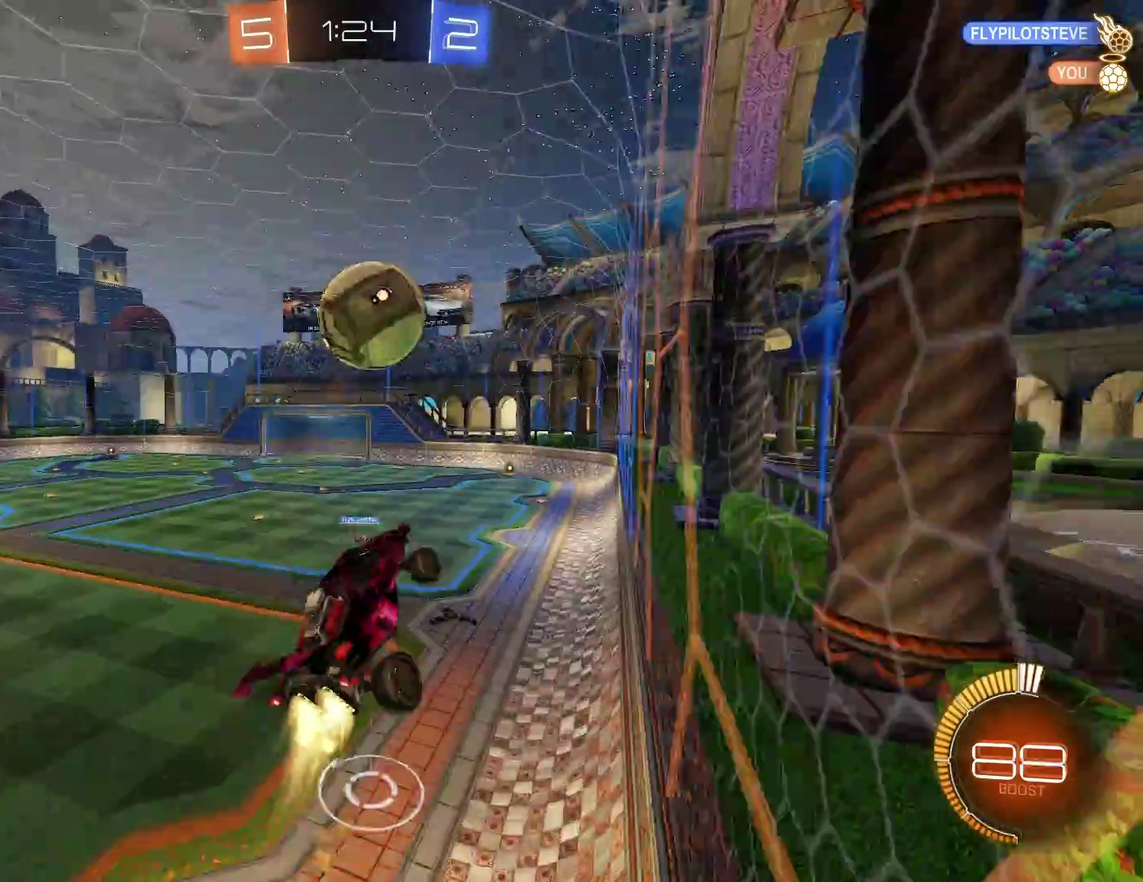
{"buttons": ["B", "R1", "R2"], "left_stick": "up-right", "events": [[50, "left_stick", "up-right"], [167, "left_stick", "center"], [350, "left_stick", "up-right"]]}
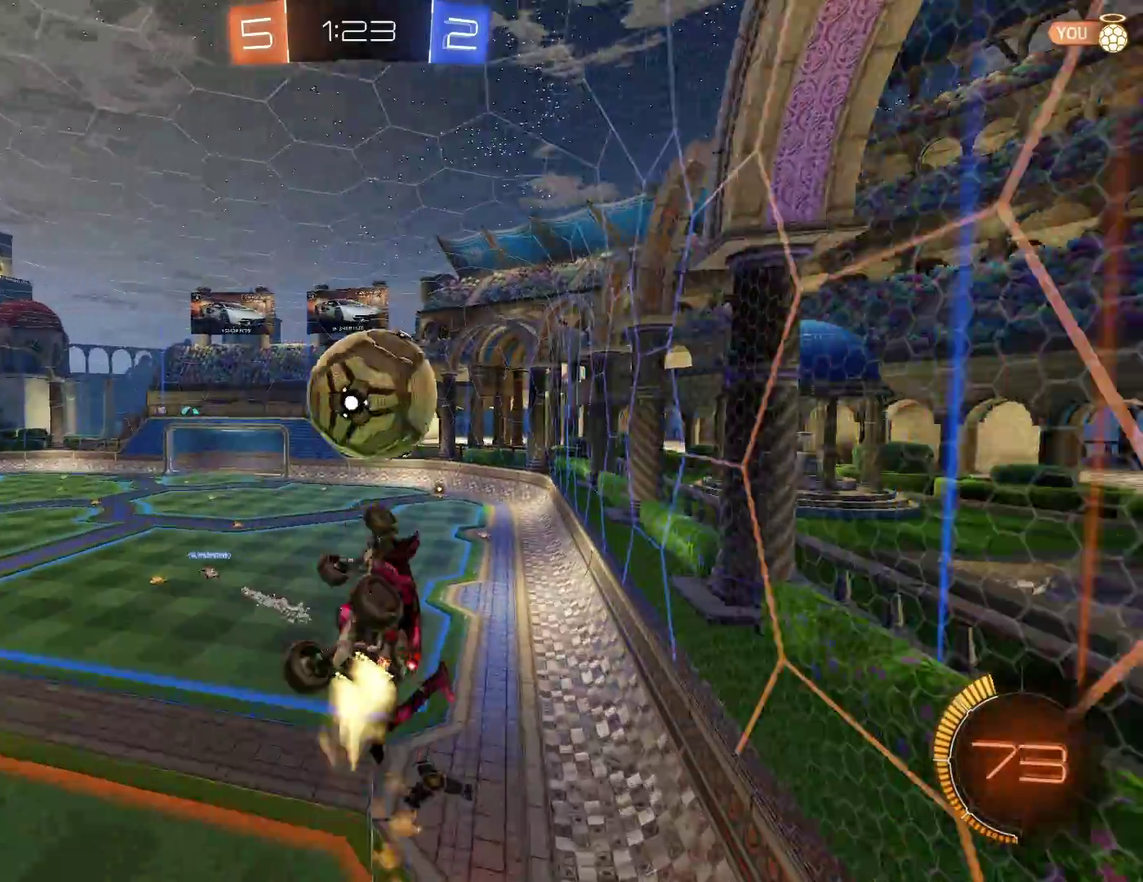
{"buttons": ["R1"], "left_stick": "left", "events": [[233, "A", "down"], [250, "left_stick", "up"], [367, "A", "up"], [383, "left_stick", "up-left"], [450, "R2", "up"], [450, "left_stick", "left"], [467, "B", "up"]]}
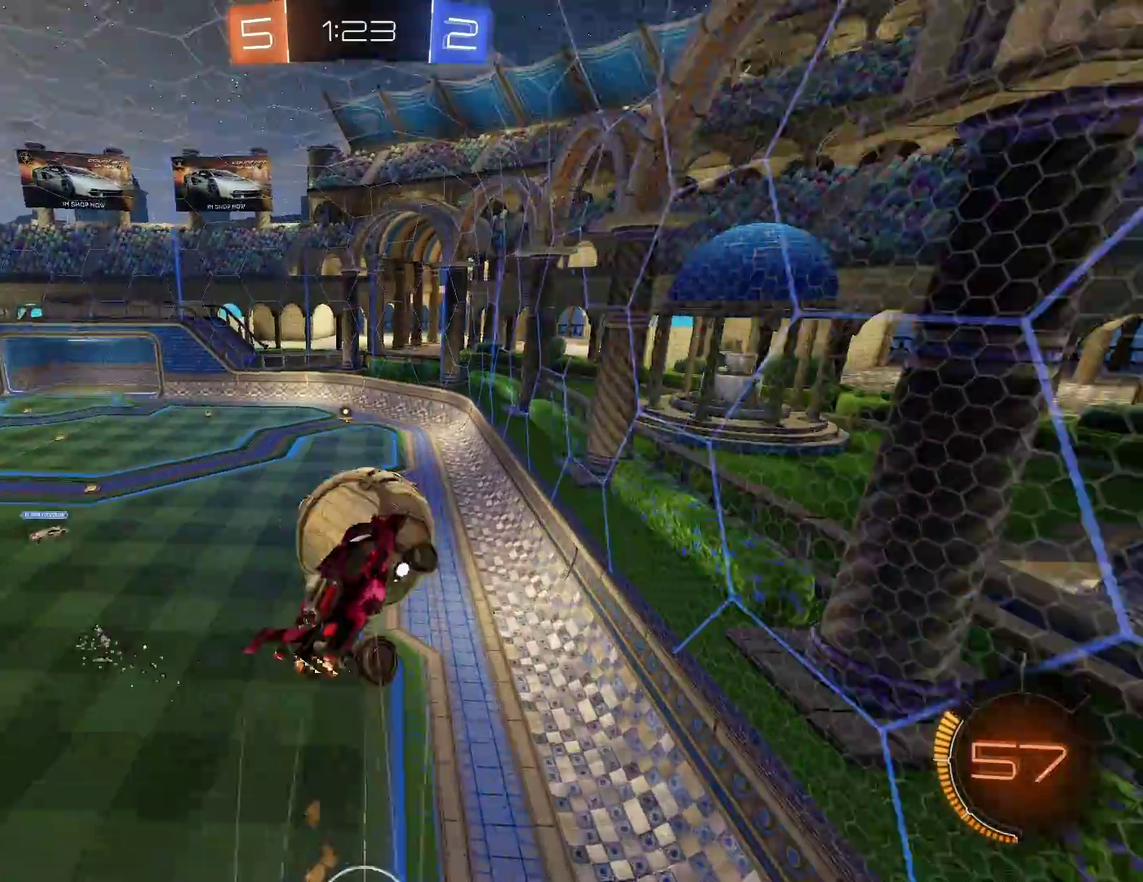
{"buttons": ["R1"], "left_stick": "down-left", "events": [[483, "left_stick", "down-left"]]}
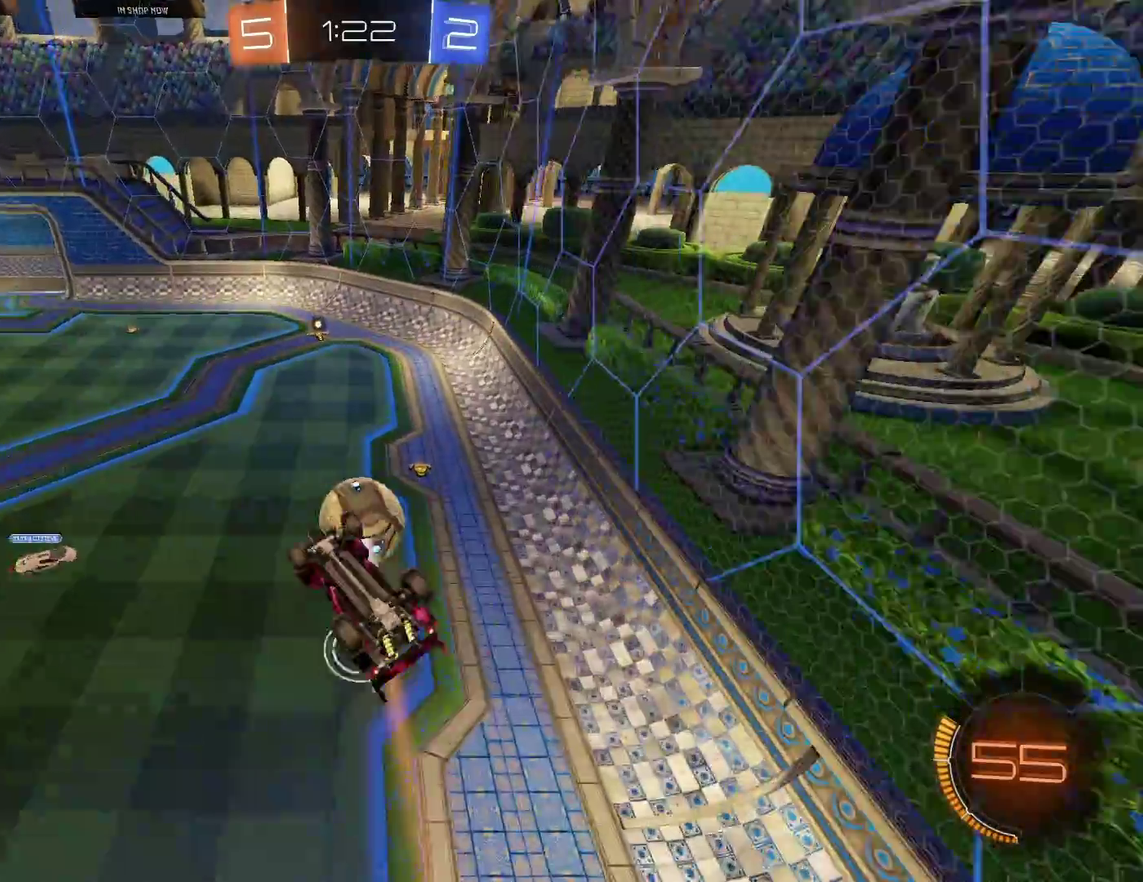
{"buttons": ["B", "R1"], "left_stick": "right", "events": [[333, "B", "down"], [367, "left_stick", "center"], [483, "left_stick", "right"]]}
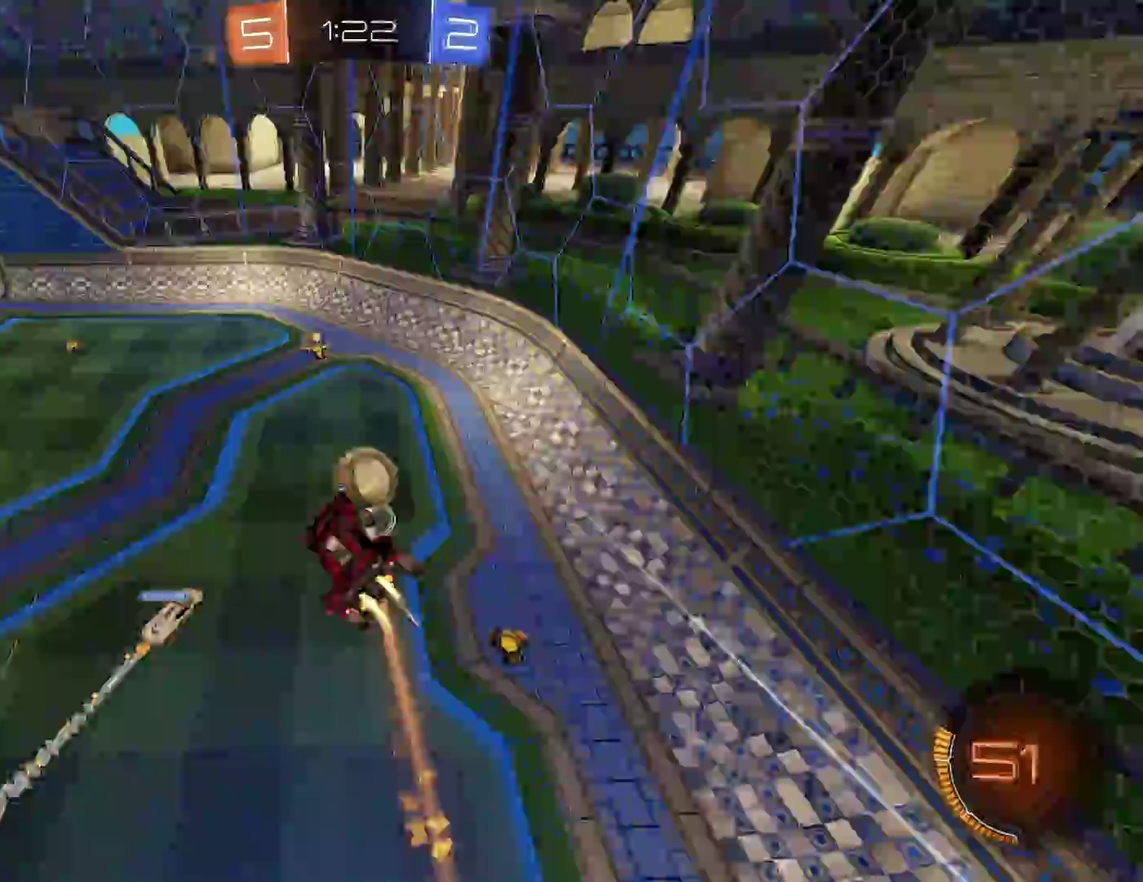
{"buttons": ["B", "R2"], "left_stick": "left", "events": [[33, "R1", "up"], [67, "R2", "down"], [150, "B", "up"], [183, "left_stick", "up-right"], [267, "left_stick", "center"], [400, "B", "down"], [500, "left_stick", "left"]]}
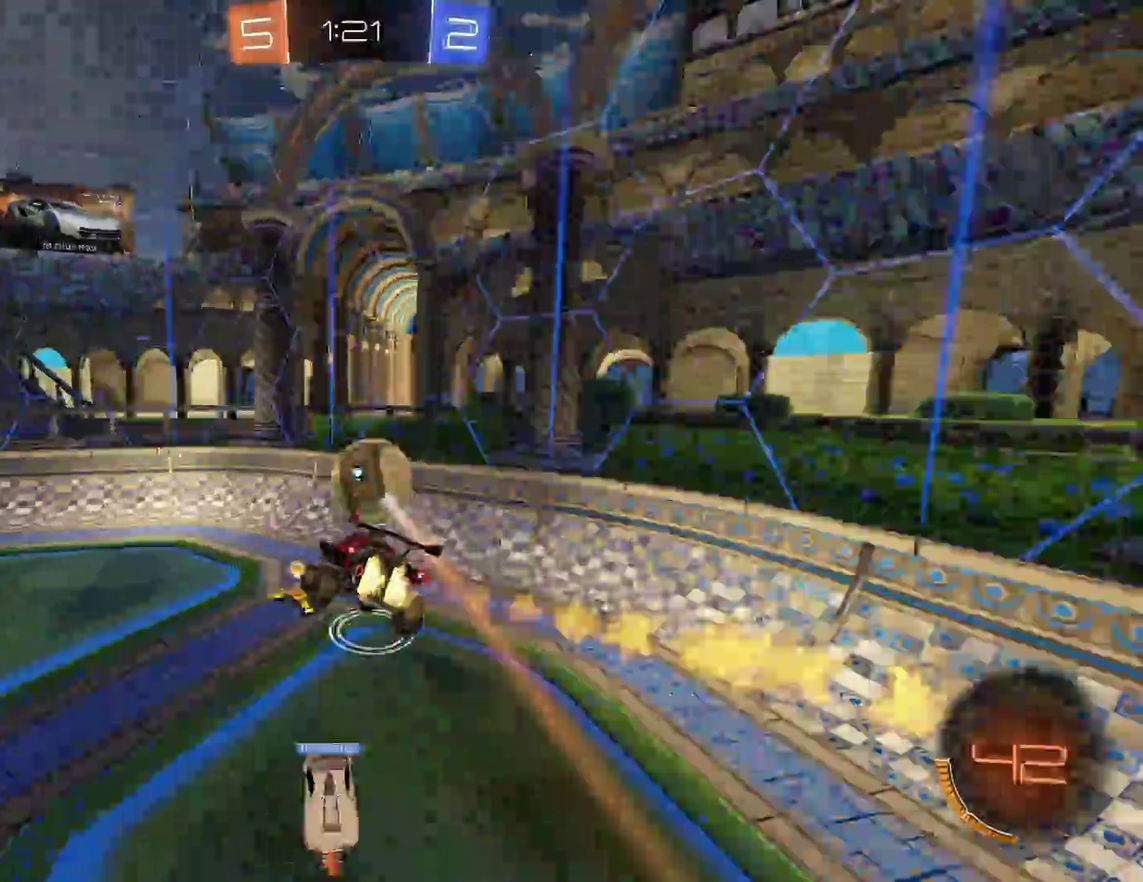
{"buttons": ["B", "R2"], "left_stick": "down-left", "events": [[133, "L1", "down"], [283, "L1", "up"], [283, "left_stick", "down-left"]]}
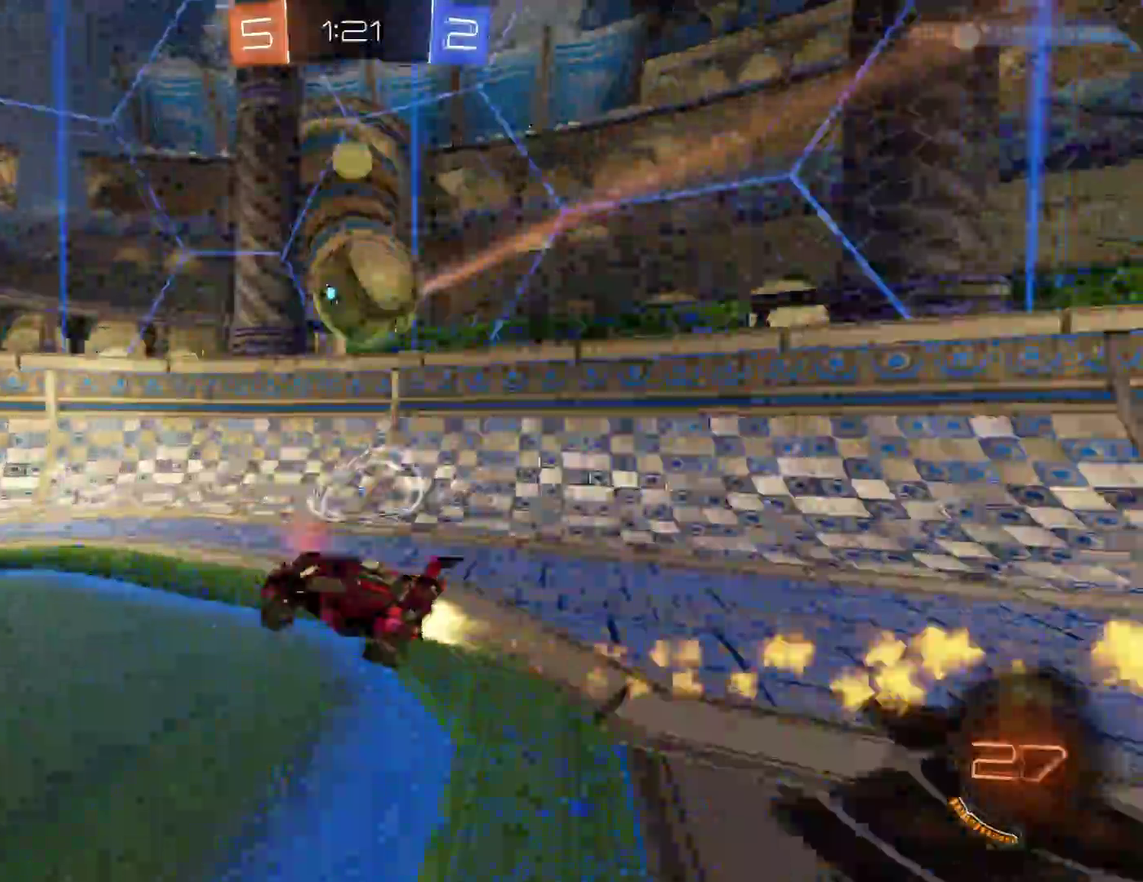
{"buttons": ["R2"], "left_stick": "left", "events": [[67, "left_stick", "left"], [483, "B", "up"]]}
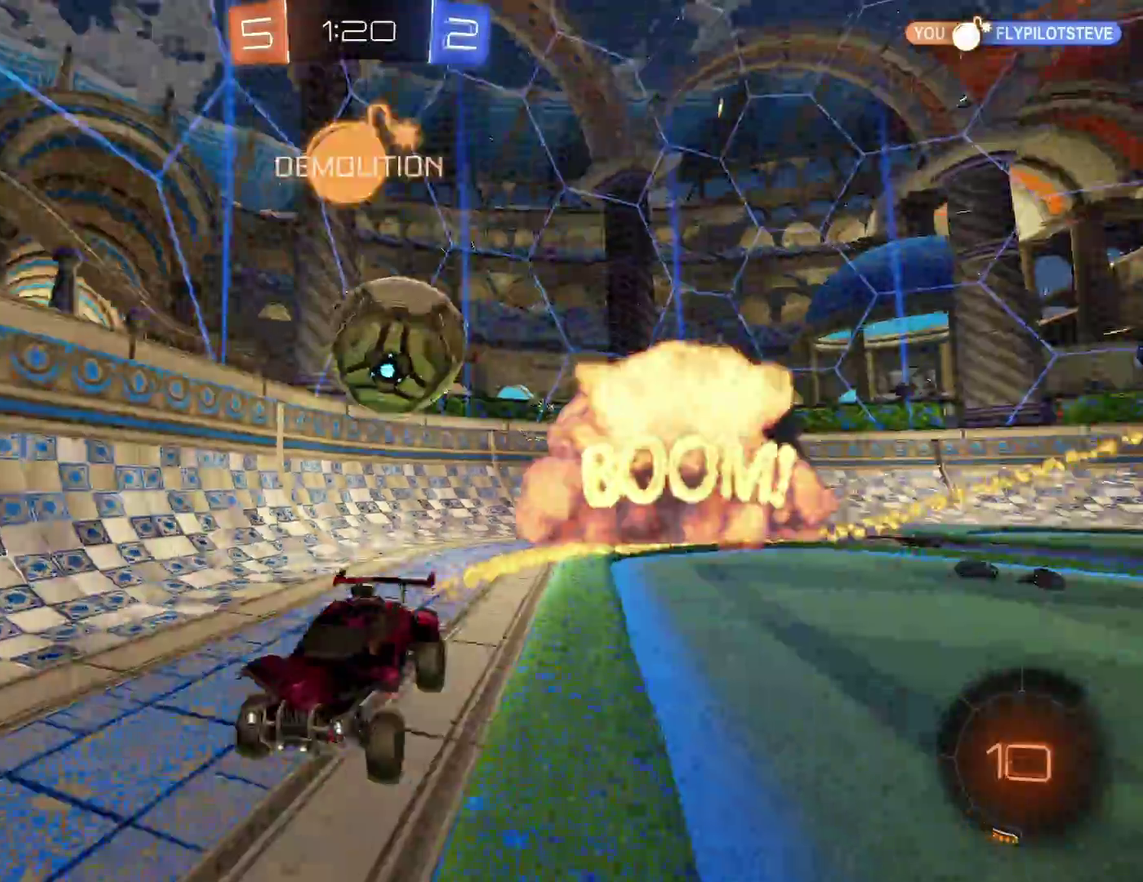
{"buttons": [], "left_stick": "right", "events": [[17, "R2", "up"], [383, "left_stick", "center"], [500, "left_stick", "right"]]}
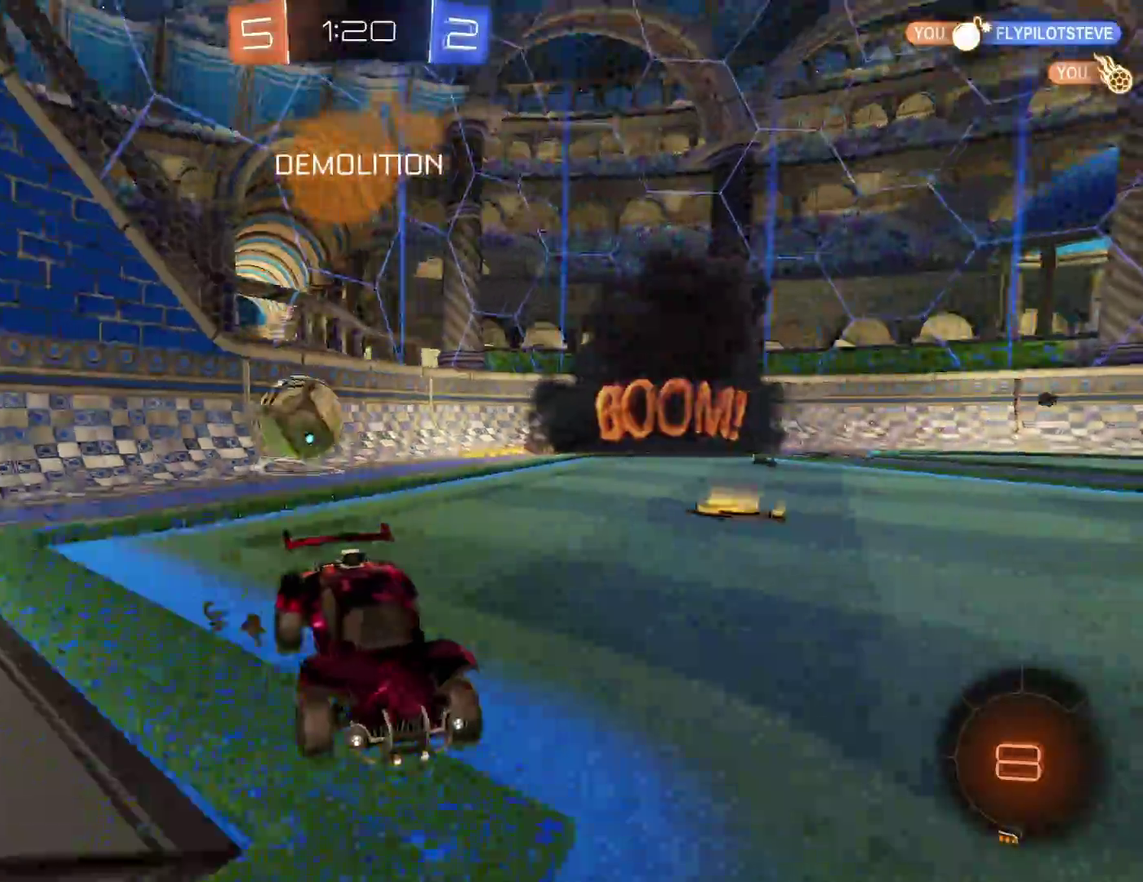
{"buttons": ["R2"], "left_stick": "right", "events": [[200, "X", "down"], [233, "R2", "down"], [333, "X", "up"]]}